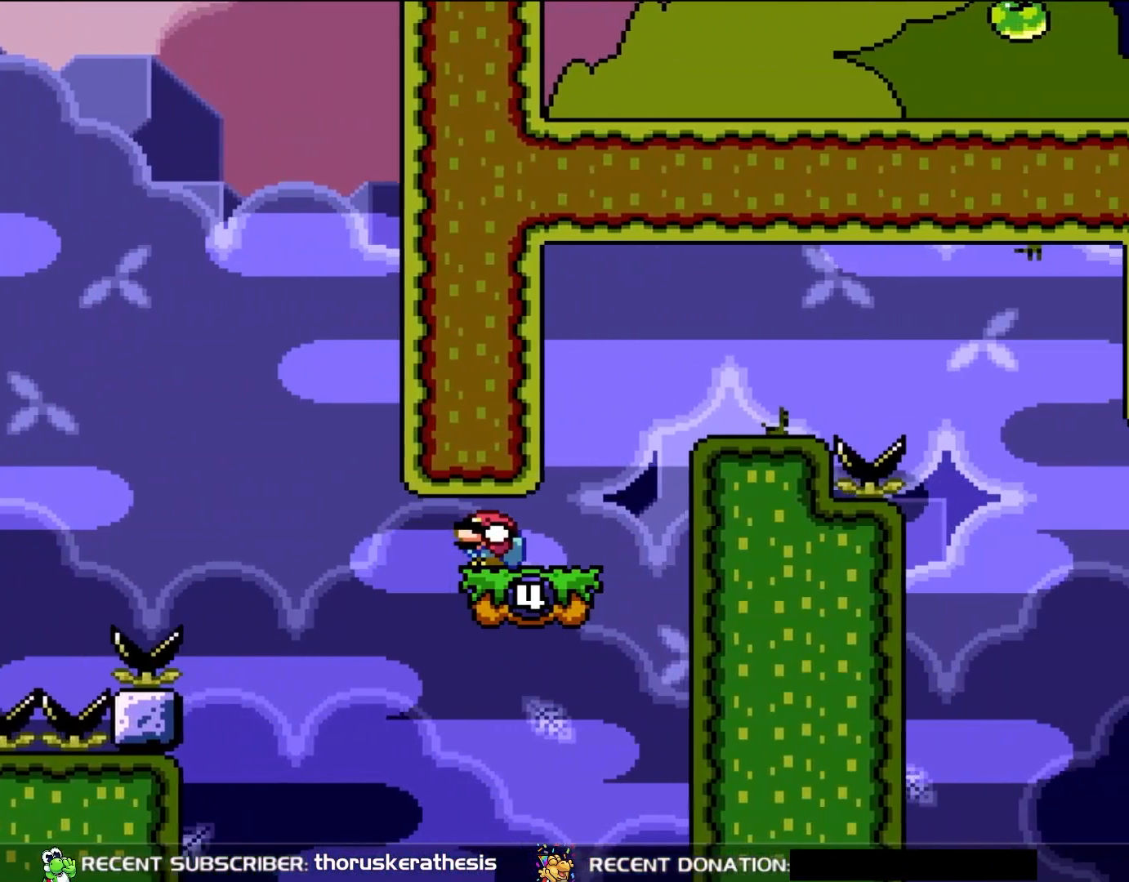
Gameplay with a controller (Nintendo layout); each line is a JSON object with the inputs held at the frame after it (dt_ms = milliseconds from this image to that frame). "events" lists button and stick changes between this image and that frame as [ms after this image, input, new state], when the widget could be followed in between. Not read: L3 R3.
{"dt_ms": 500, "buttons": ["B", "Y", "DPAD_DOWN", "DPAD_RIGHT"], "events": [[450, "DPAD_RIGHT", "down"], [483, "B", "down"]]}
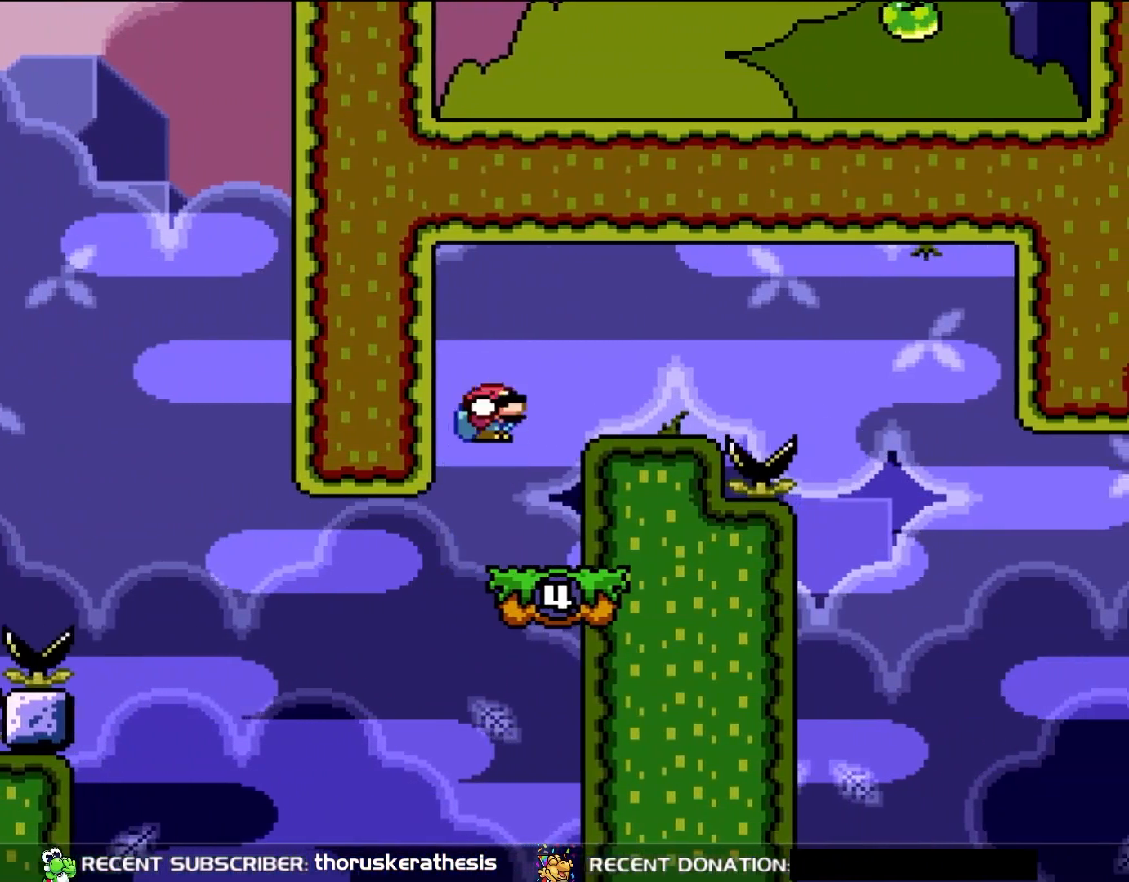
{"dt_ms": 500, "buttons": ["Y", "DPAD_DOWN", "DPAD_RIGHT"], "events": [[150, "B", "up"]]}
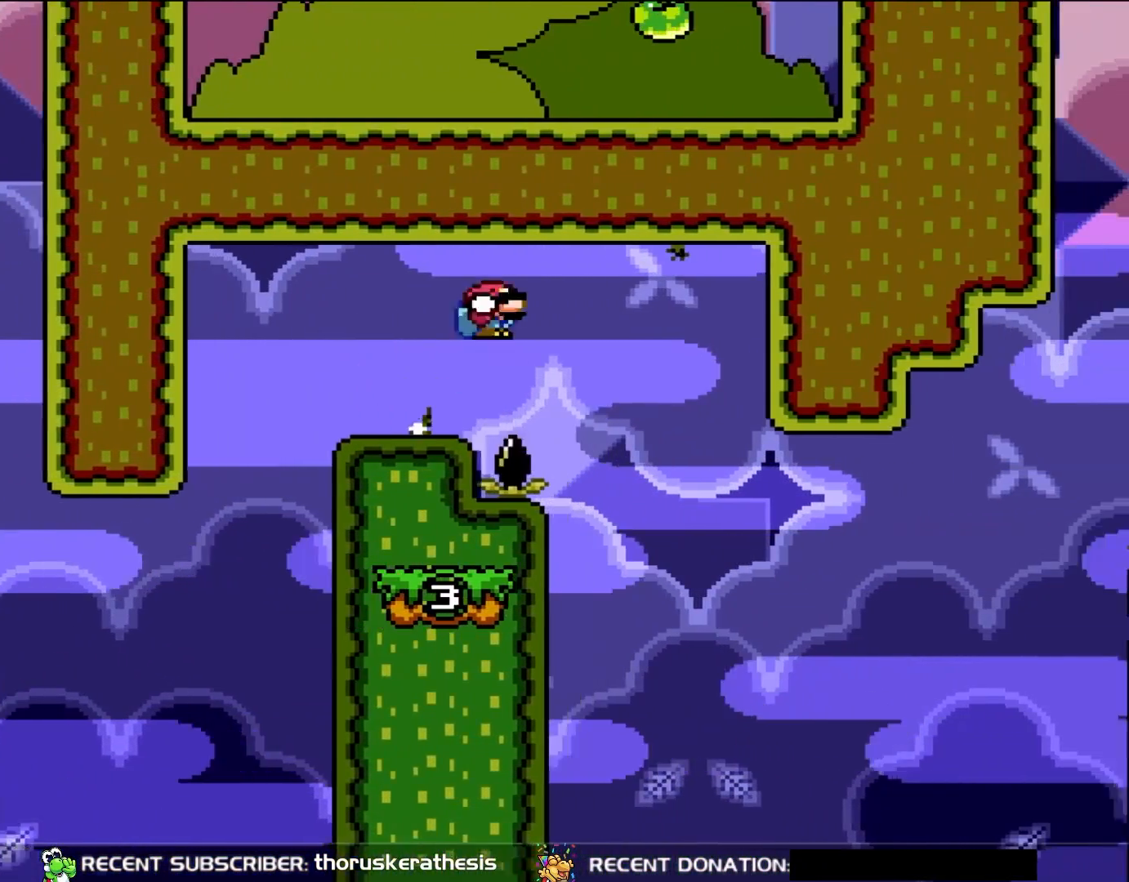
{"dt_ms": 500, "buttons": ["Y", "DPAD_DOWN"], "events": [[17, "B", "down"], [233, "DPAD_LEFT", "down"], [233, "DPAD_RIGHT", "up"], [283, "DPAD_DOWN", "up"], [350, "DPAD_DOWN", "down"], [450, "B", "up"], [483, "DPAD_LEFT", "up"]]}
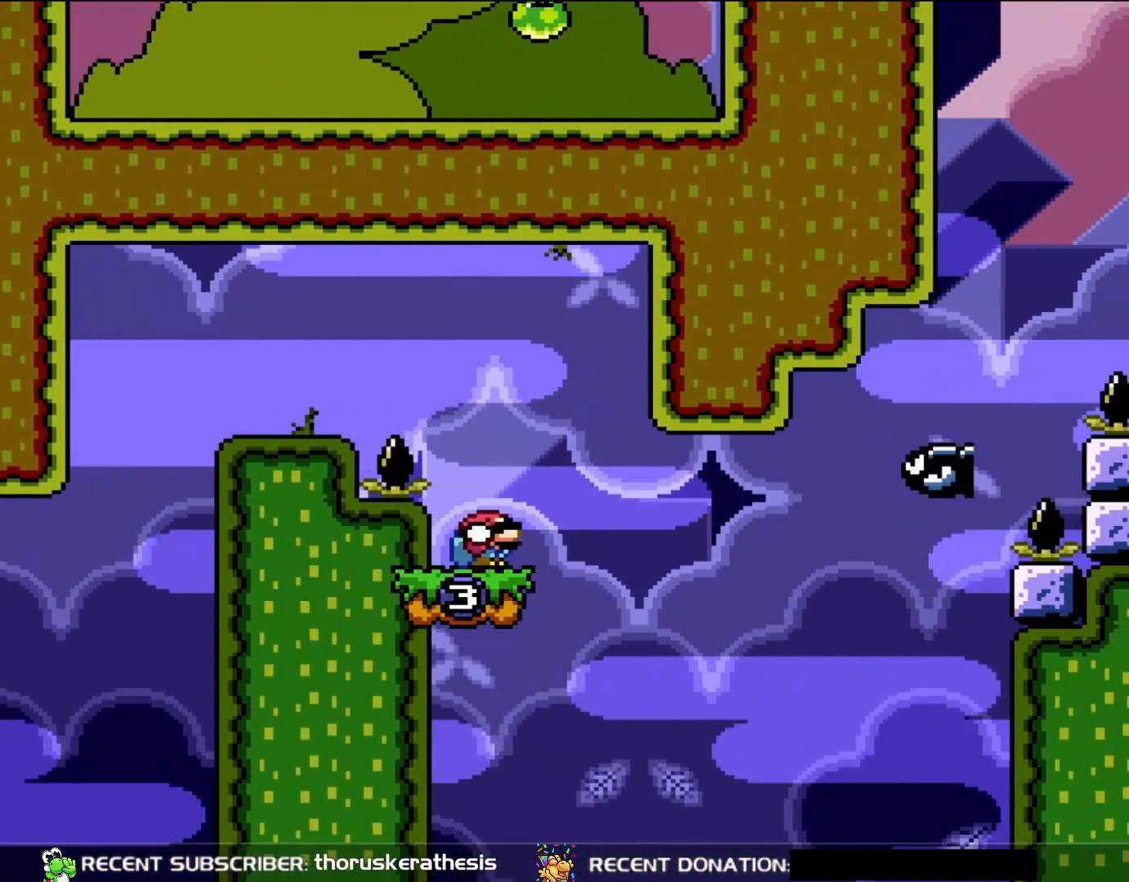
{"dt_ms": 500, "buttons": ["Y", "DPAD_DOWN"], "events": [[33, "DPAD_RIGHT", "down"], [117, "DPAD_RIGHT", "up"]]}
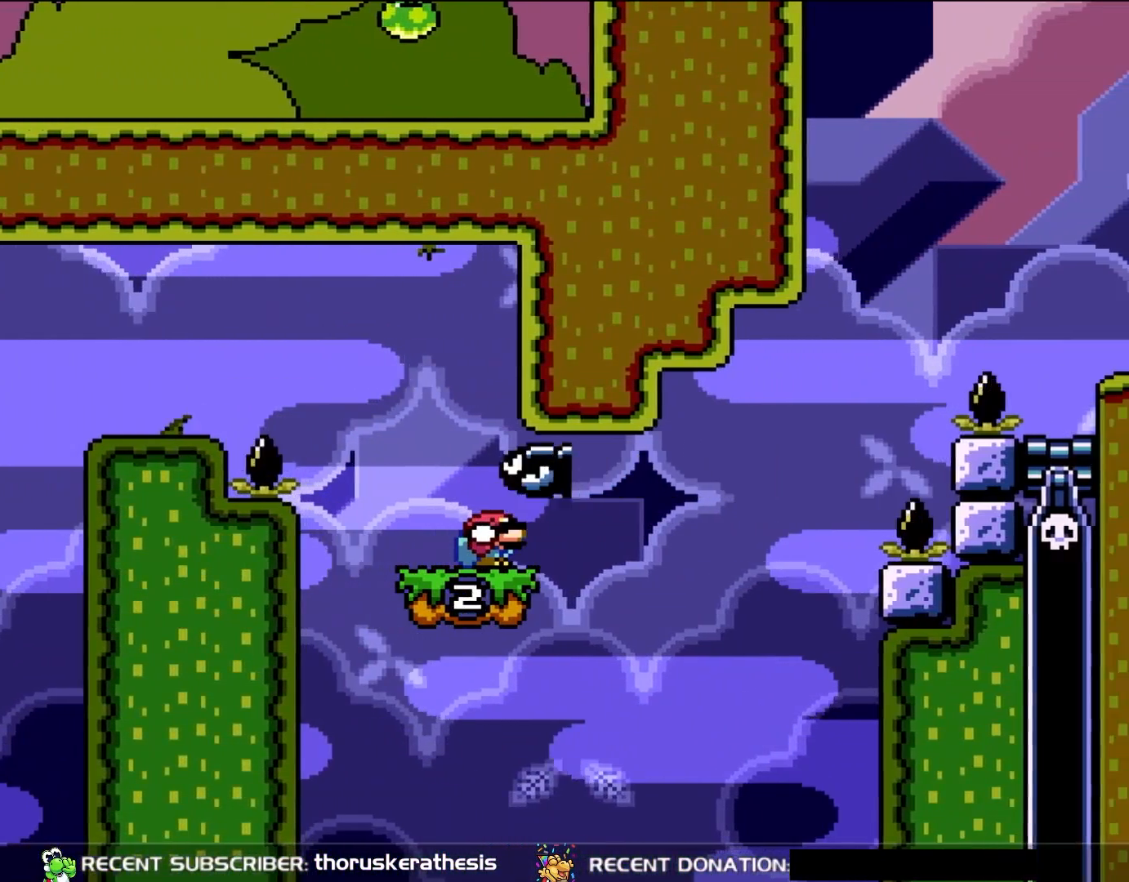
{"dt_ms": 500, "buttons": ["Y", "DPAD_DOWN"], "events": [[417, "DPAD_RIGHT", "down"], [450, "DPAD_RIGHT", "up"]]}
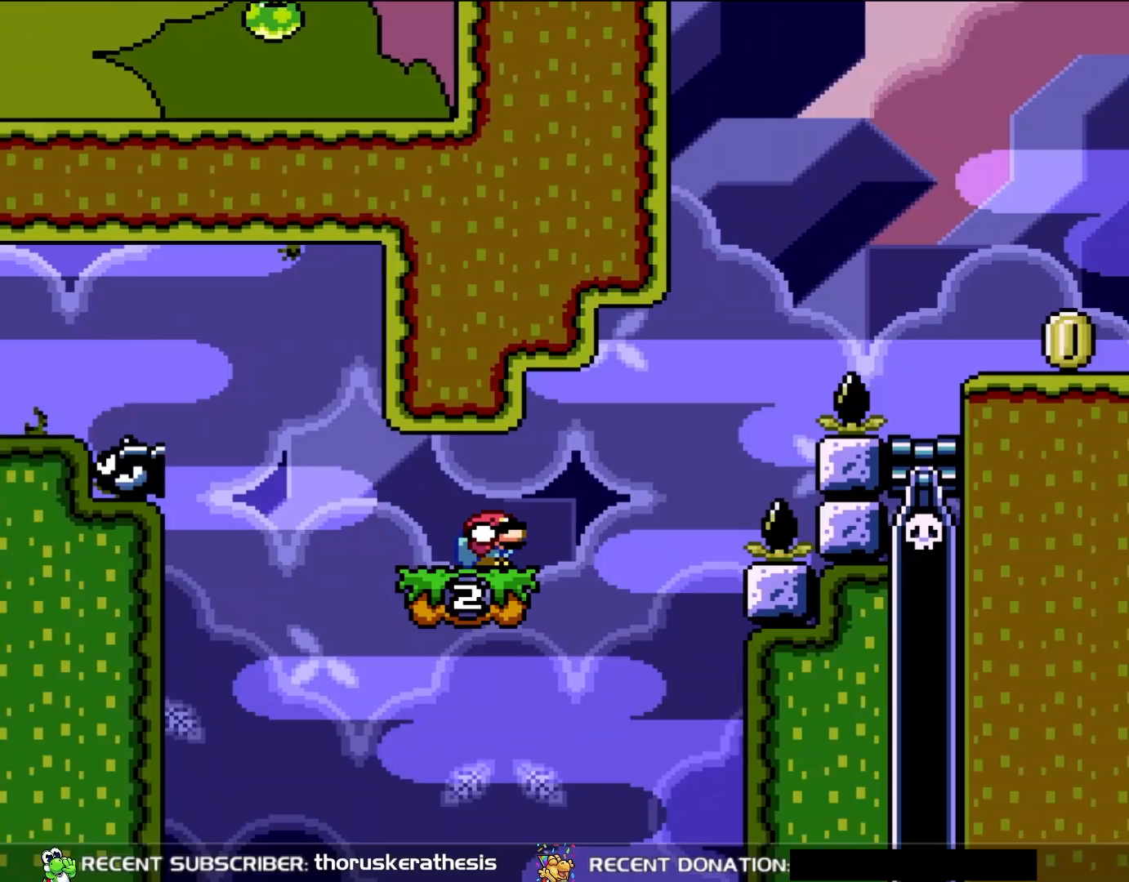
{"dt_ms": 500, "buttons": ["Y", "DPAD_DOWN", "DPAD_RIGHT"], "events": [[17, "DPAD_RIGHT", "down"]]}
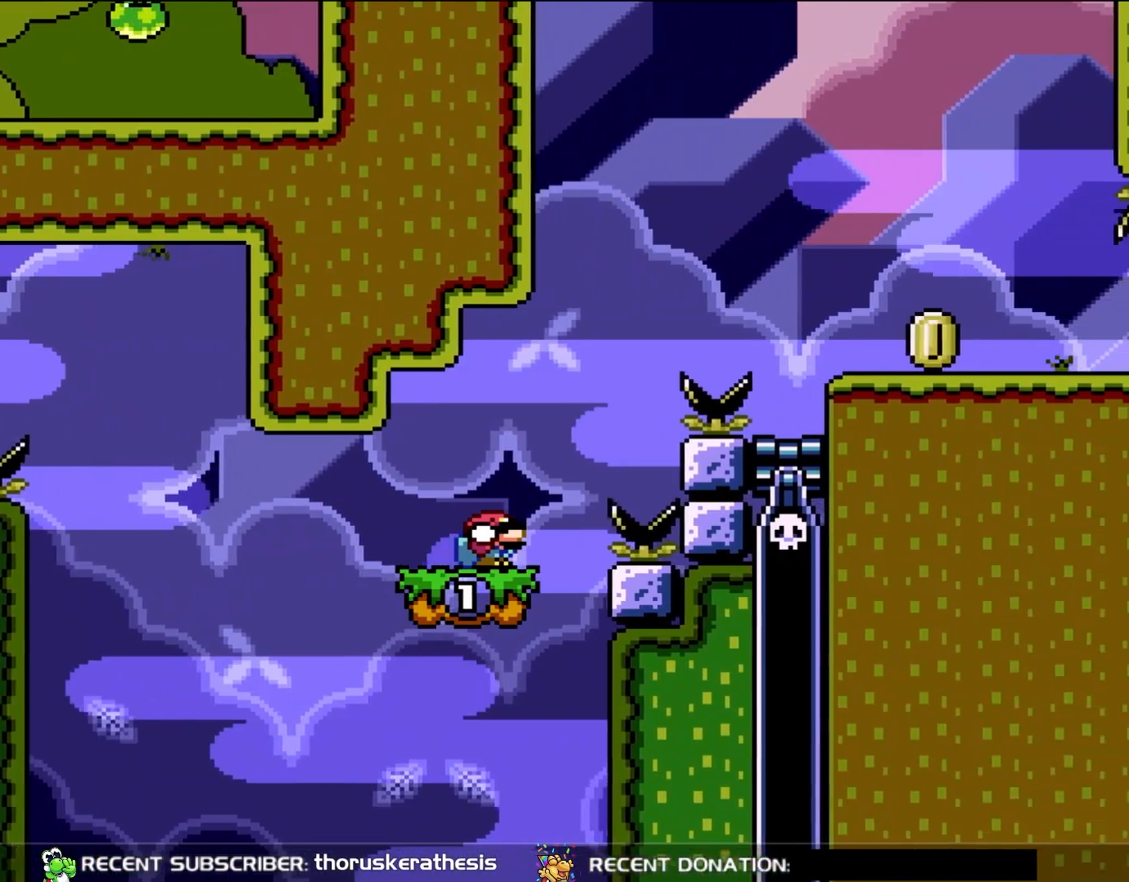
{"dt_ms": 500, "buttons": ["B", "Y", "DPAD_DOWN", "DPAD_RIGHT"], "events": [[217, "B", "down"]]}
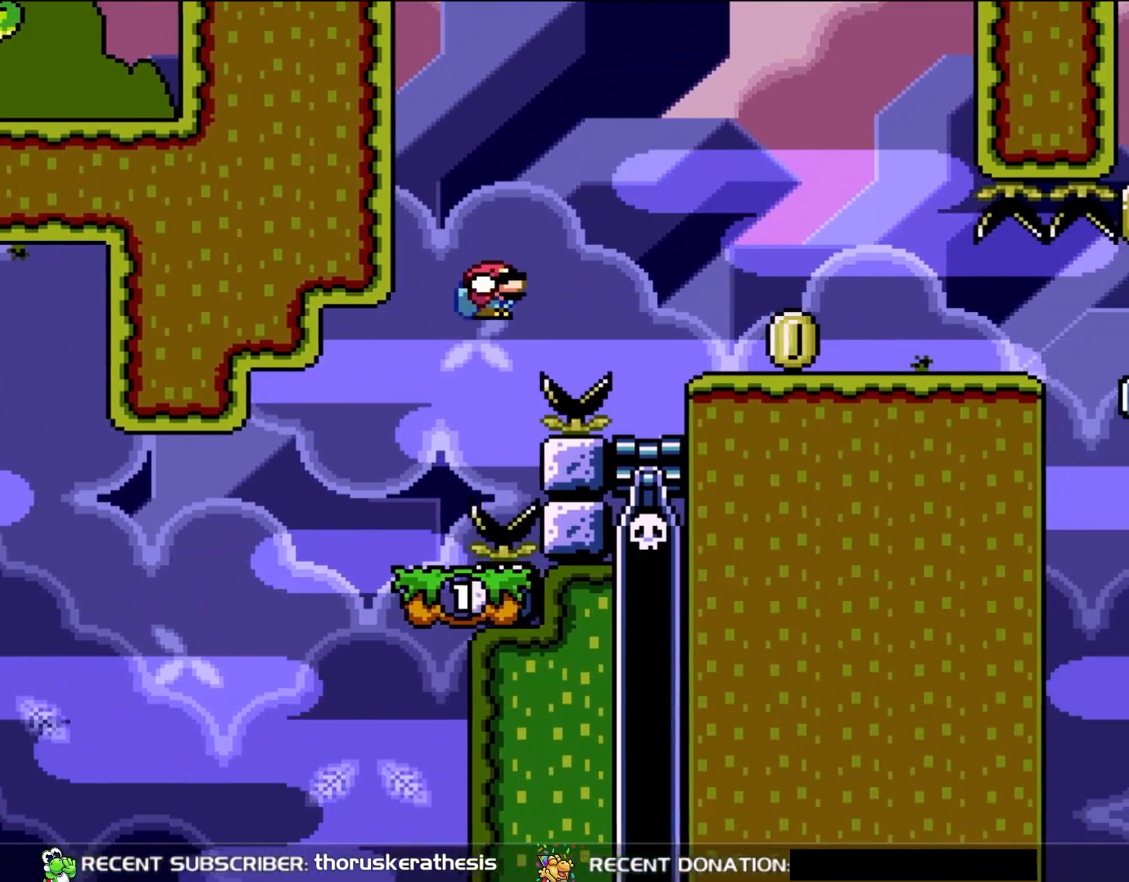
{"dt_ms": 500, "buttons": ["Y", "DPAD_DOWN", "DPAD_RIGHT"], "events": [[483, "B", "up"]]}
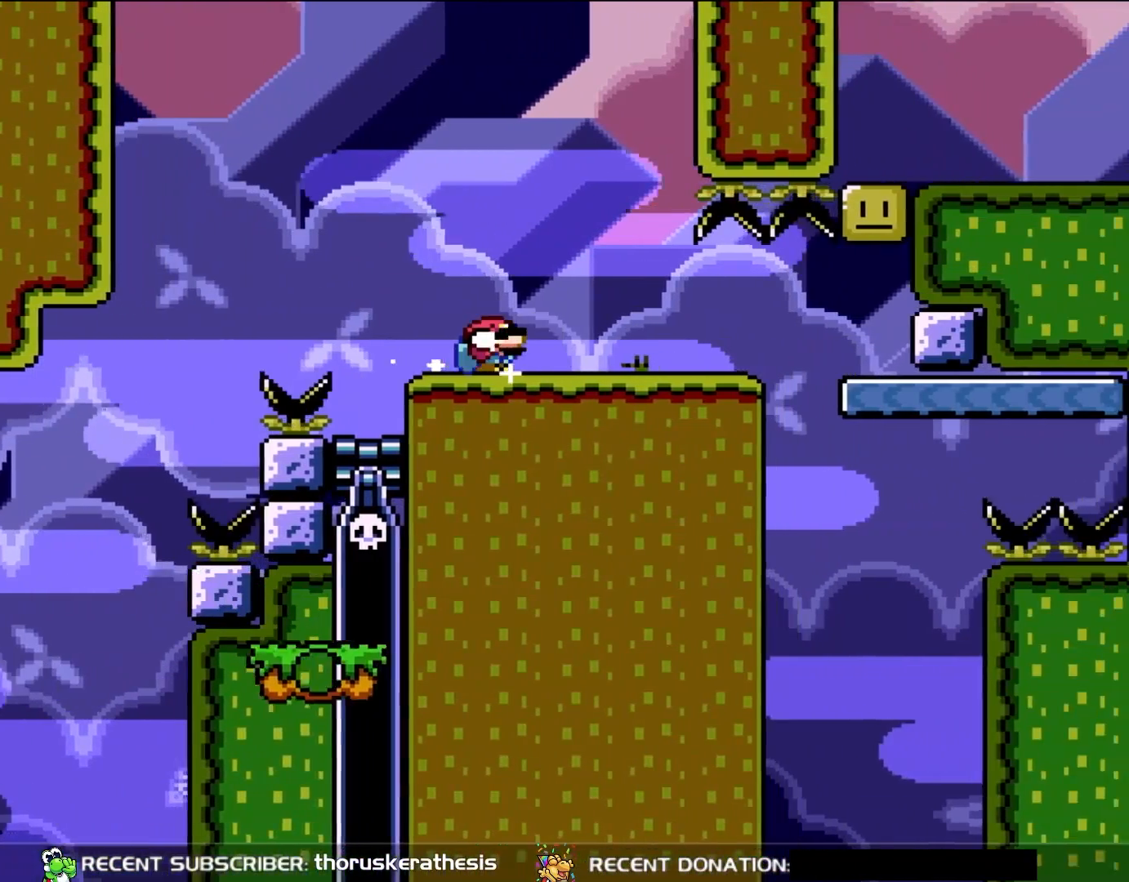
{"dt_ms": 500, "buttons": ["Y"], "events": [[217, "DPAD_DOWN", "up"], [250, "DPAD_RIGHT", "up"], [267, "DPAD_LEFT", "down"], [383, "DPAD_LEFT", "up"]]}
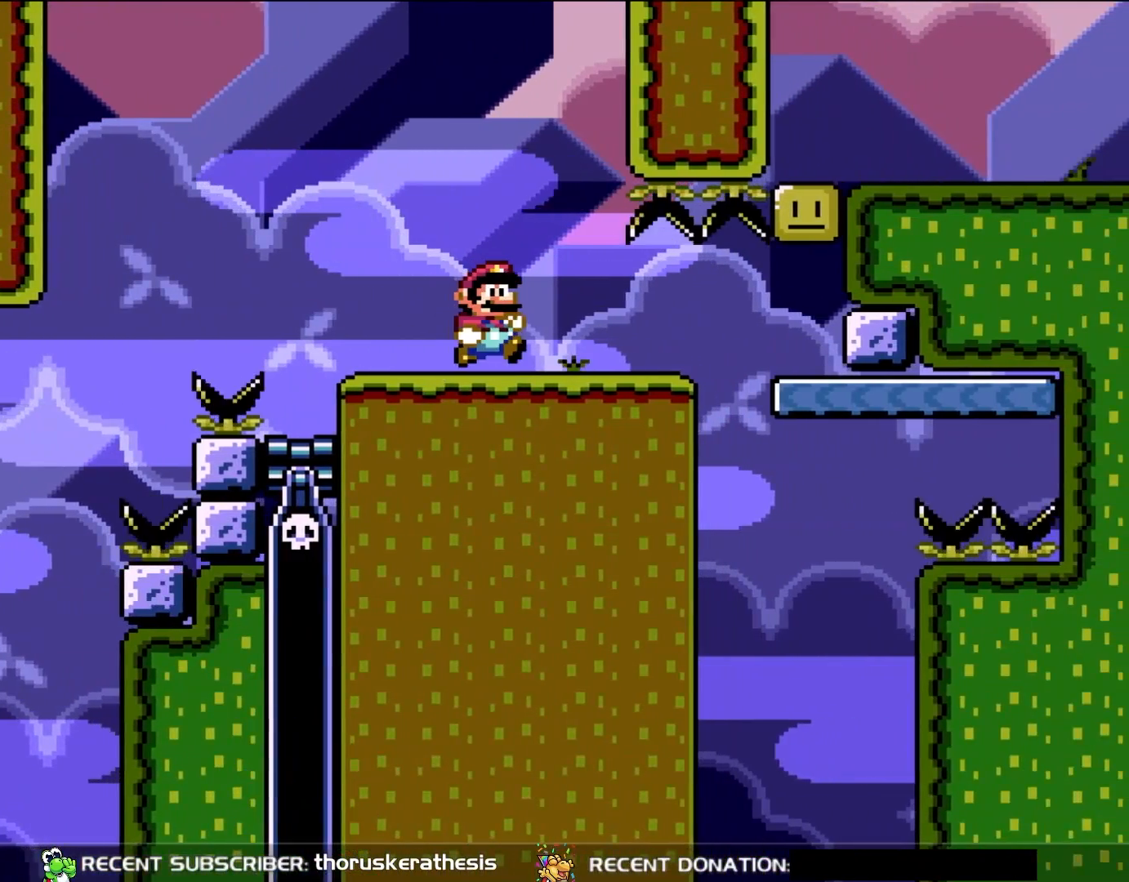
{"dt_ms": 500, "buttons": ["Y", "DPAD_RIGHT"], "events": [[50, "DPAD_RIGHT", "down"], [250, "DPAD_RIGHT", "up"], [283, "DPAD_RIGHT", "down"]]}
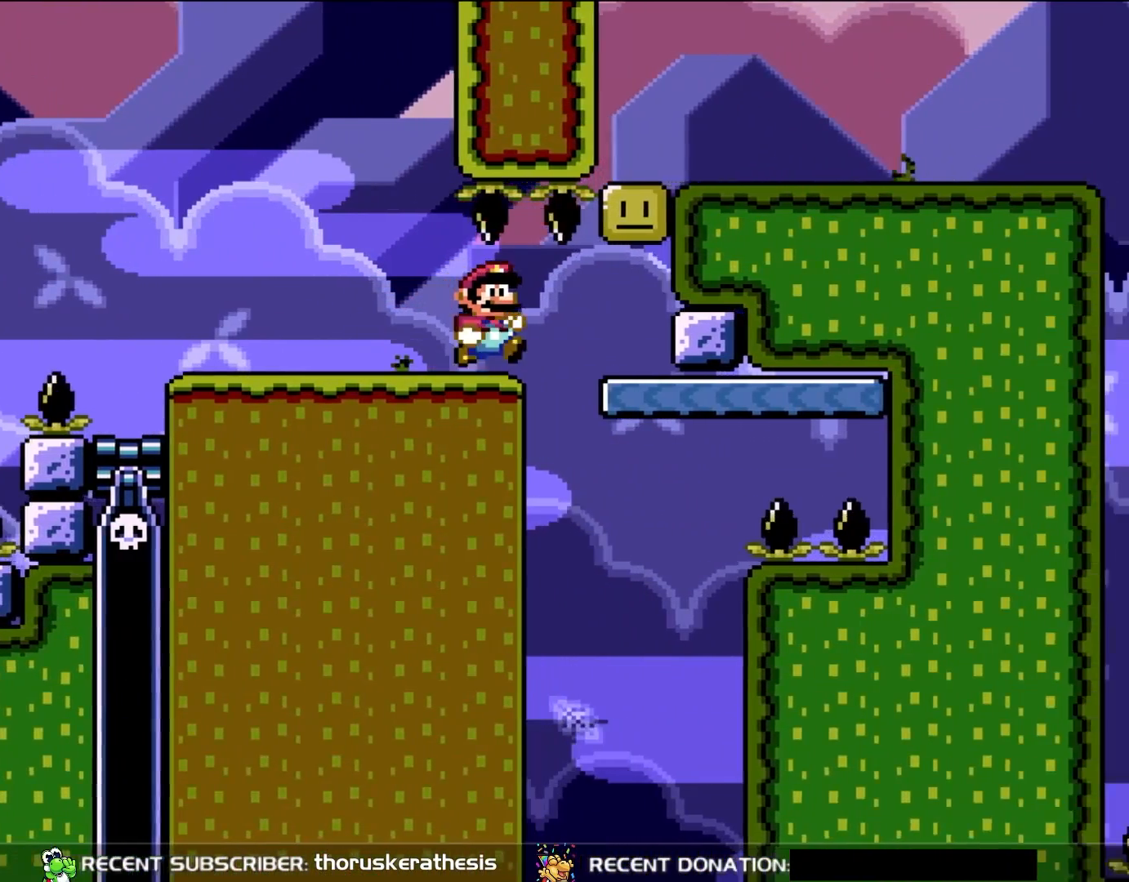
{"dt_ms": 500, "buttons": ["Y"], "events": [[350, "B", "down"], [383, "DPAD_RIGHT", "up"], [450, "B", "up"]]}
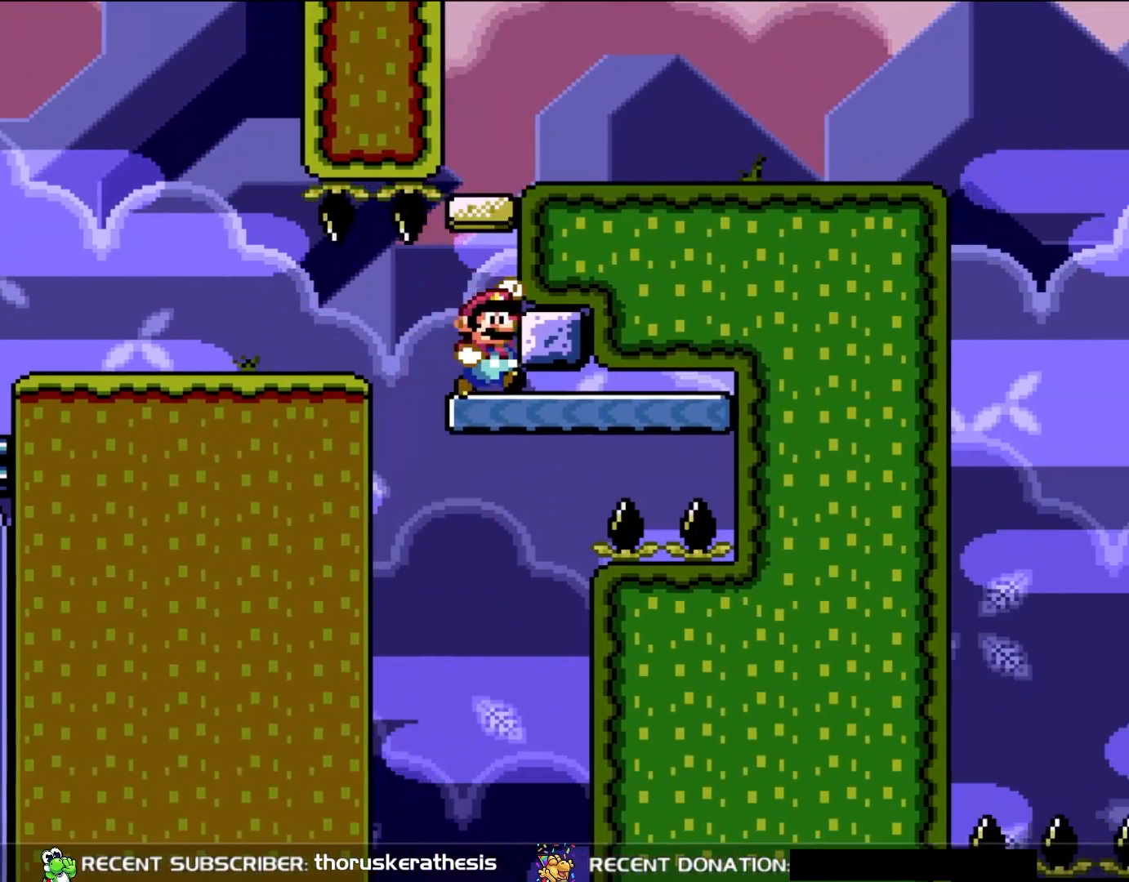
{"dt_ms": 500, "buttons": ["Y", "DPAD_RIGHT"], "events": [[117, "B", "down"], [217, "DPAD_RIGHT", "down"], [483, "B", "up"]]}
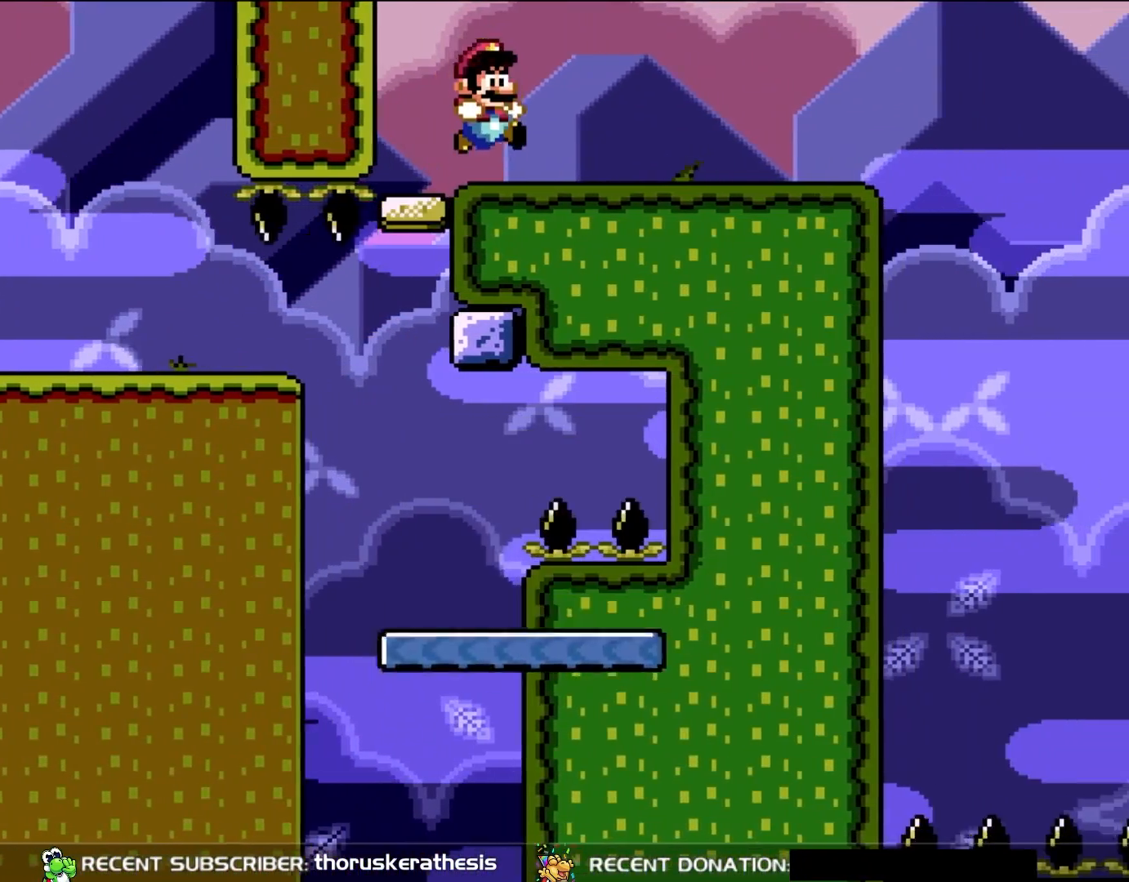
{"dt_ms": 500, "buttons": ["Y", "DPAD_RIGHT"], "events": []}
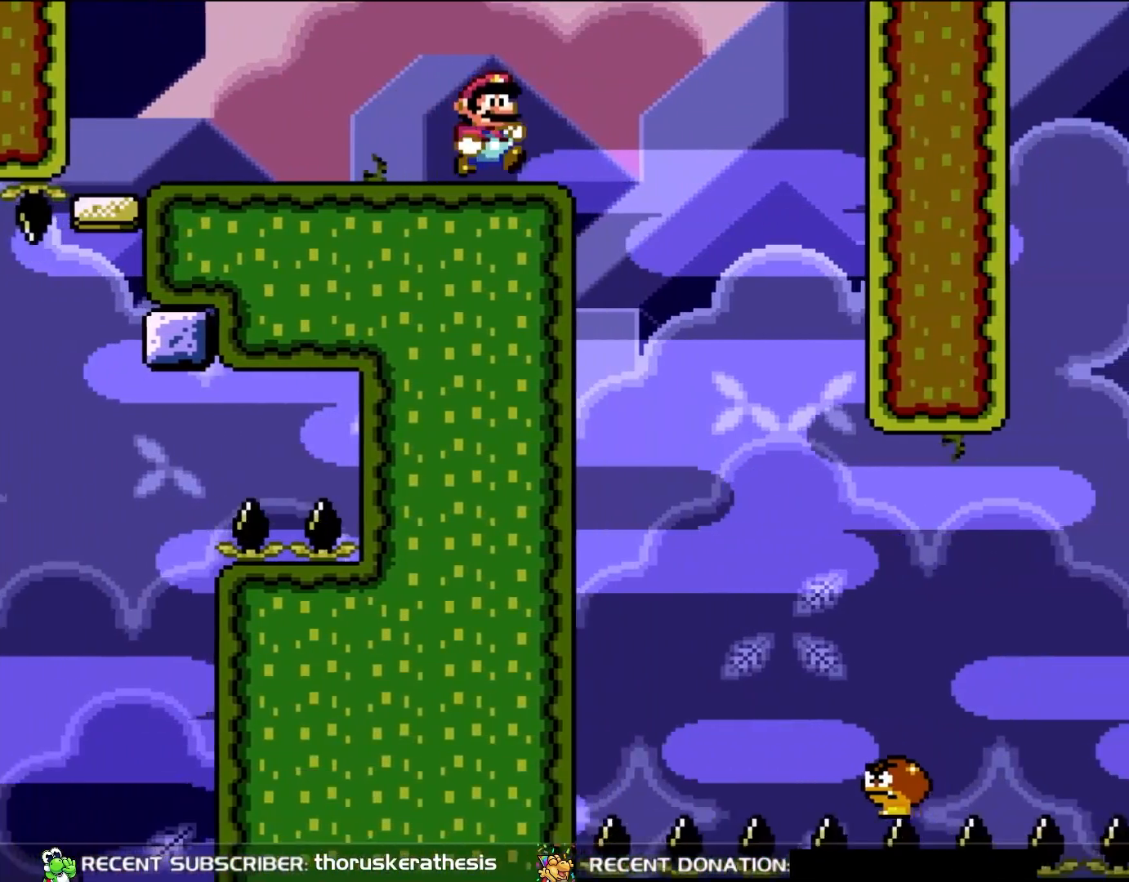
{"dt_ms": 500, "buttons": ["Y", "DPAD_UP", "DPAD_LEFT"], "events": [[417, "DPAD_UP", "down"], [450, "DPAD_LEFT", "down"], [450, "DPAD_RIGHT", "up"]]}
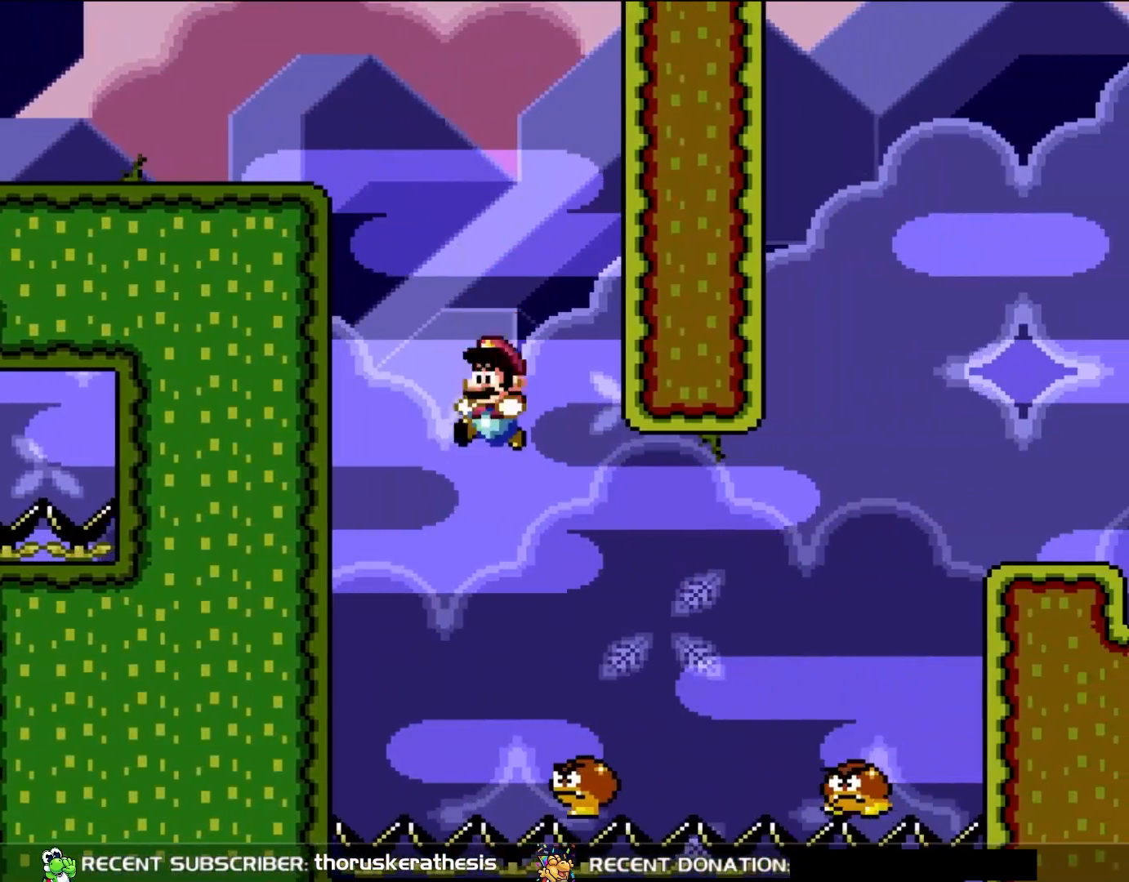
{"dt_ms": 500, "buttons": ["Y", "DPAD_RIGHT"], "events": [[117, "DPAD_LEFT", "up"], [150, "DPAD_RIGHT", "down"], [150, "DPAD_UP", "up"]]}
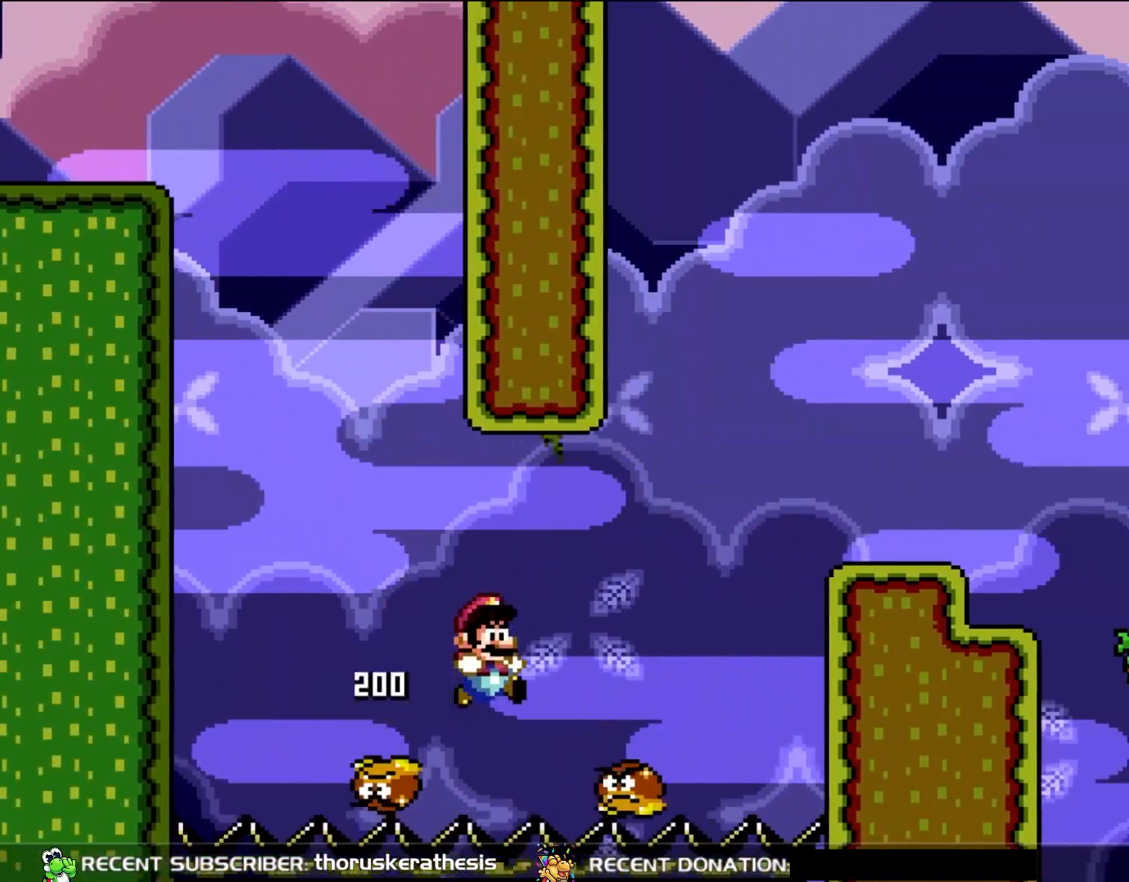
{"dt_ms": 500, "buttons": ["Y", "DPAD_RIGHT"], "events": [[50, "B", "down"], [450, "B", "up"]]}
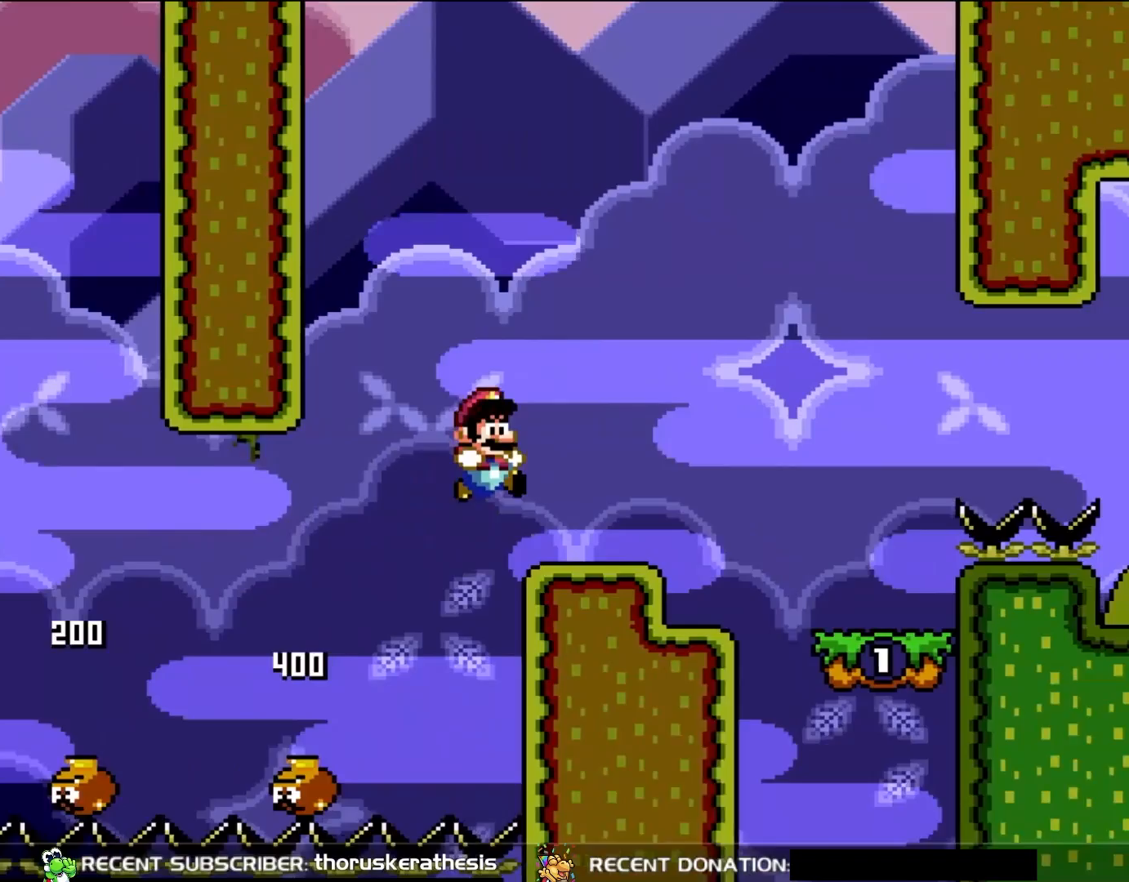
{"dt_ms": 500, "buttons": ["Y", "DPAD_RIGHT"], "events": [[317, "B", "down"], [383, "B", "up"]]}
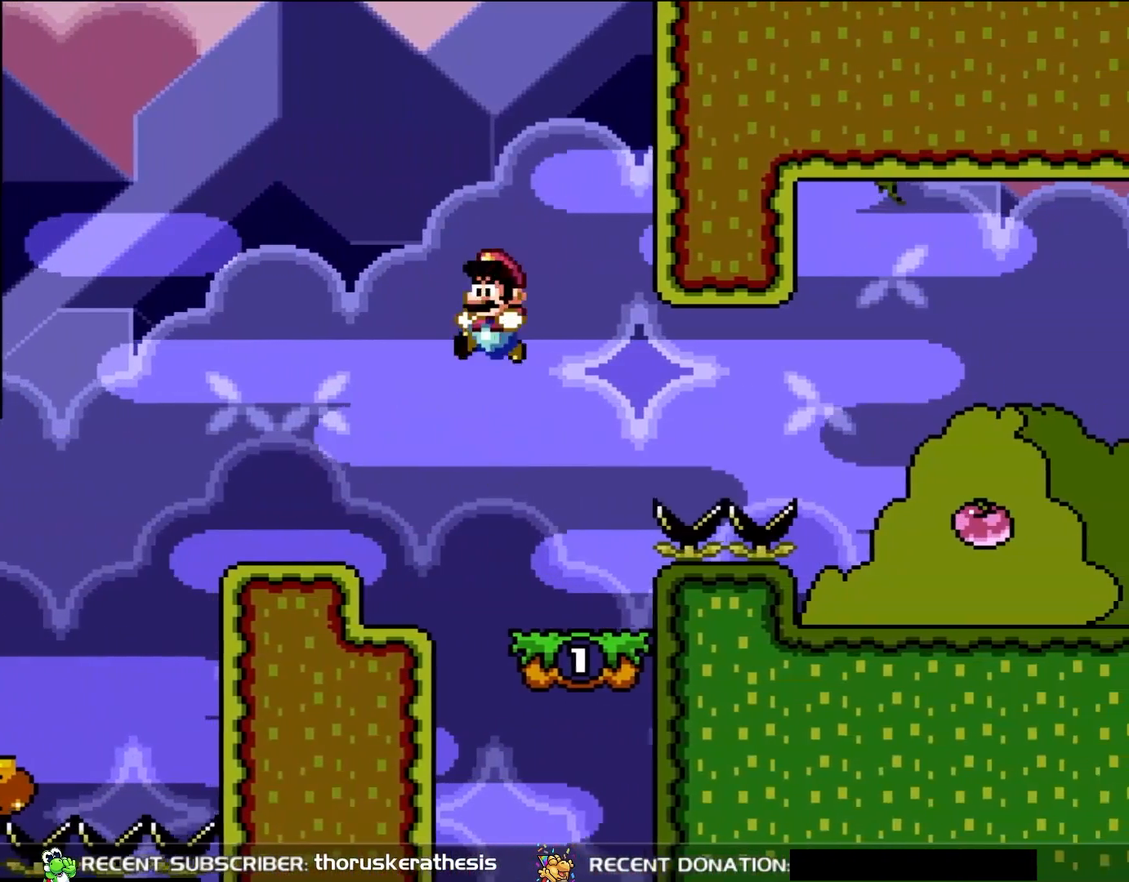
{"dt_ms": 500, "buttons": ["B", "Y", "DPAD_DOWN", "DPAD_RIGHT"], "events": [[83, "DPAD_RIGHT", "up"], [83, "DPAD_UP", "down"], [117, "DPAD_LEFT", "down"], [117, "DPAD_UP", "up"], [250, "DPAD_LEFT", "up"], [383, "DPAD_RIGHT", "down"], [417, "DPAD_DOWN", "down"], [483, "B", "down"]]}
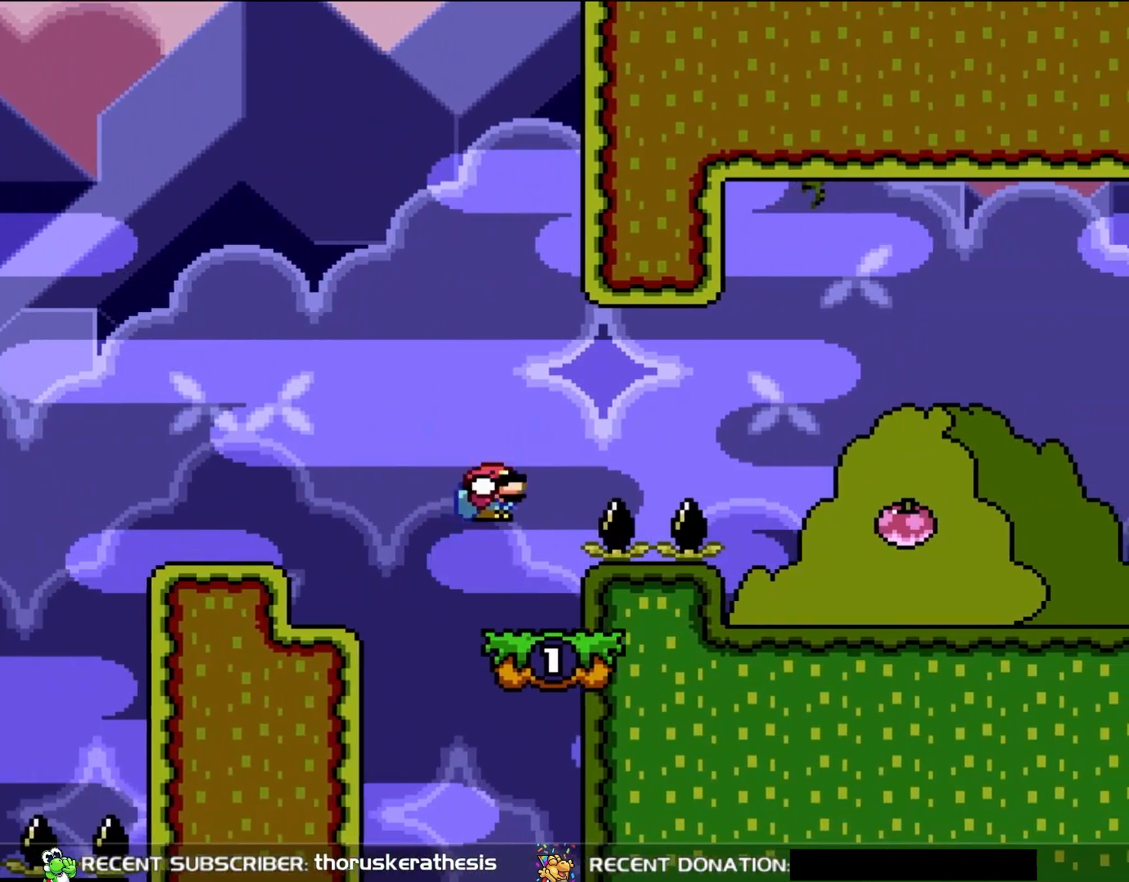
{"dt_ms": 500, "buttons": ["B", "Y", "DPAD_DOWN", "DPAD_RIGHT"], "events": [[117, "B", "up"], [183, "B", "down"]]}
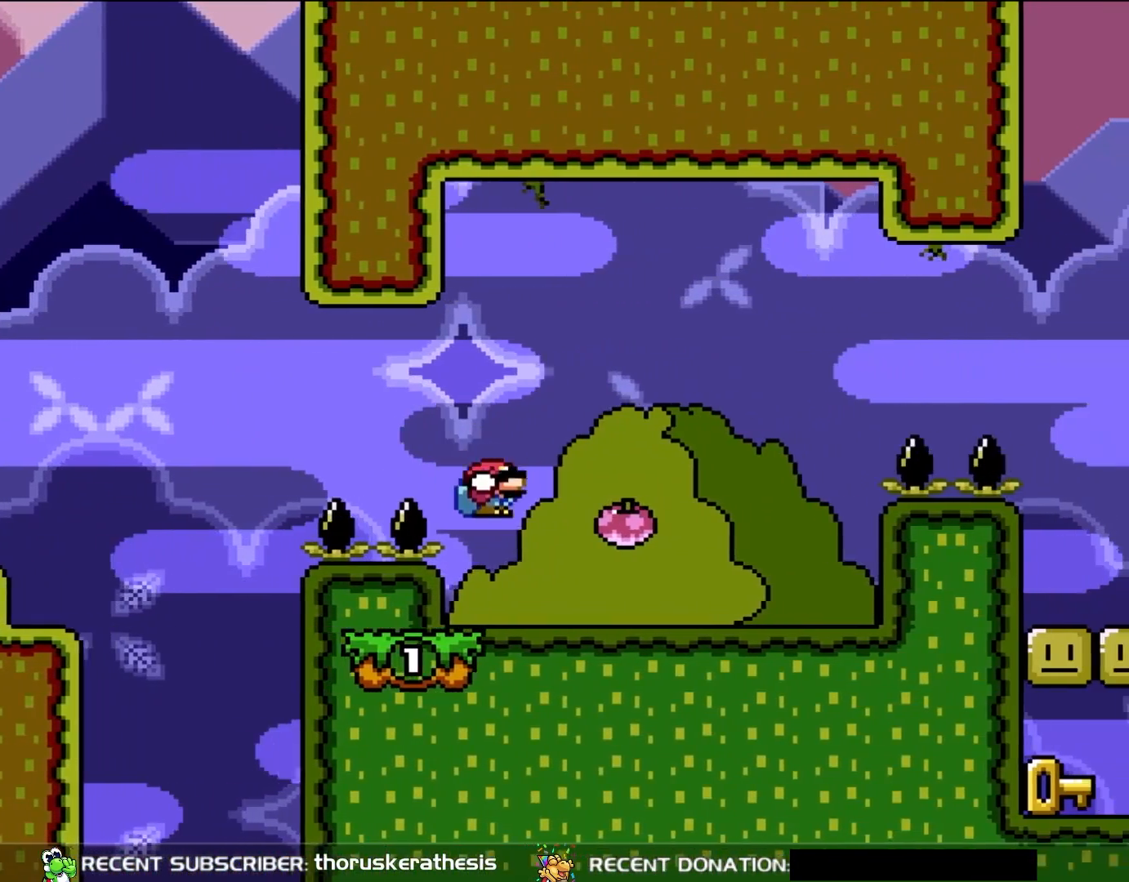
{"dt_ms": 500, "buttons": ["Y"], "events": [[250, "B", "up"], [317, "DPAD_DOWN", "up"], [317, "DPAD_LEFT", "down"], [317, "DPAD_RIGHT", "up"], [483, "DPAD_LEFT", "up"]]}
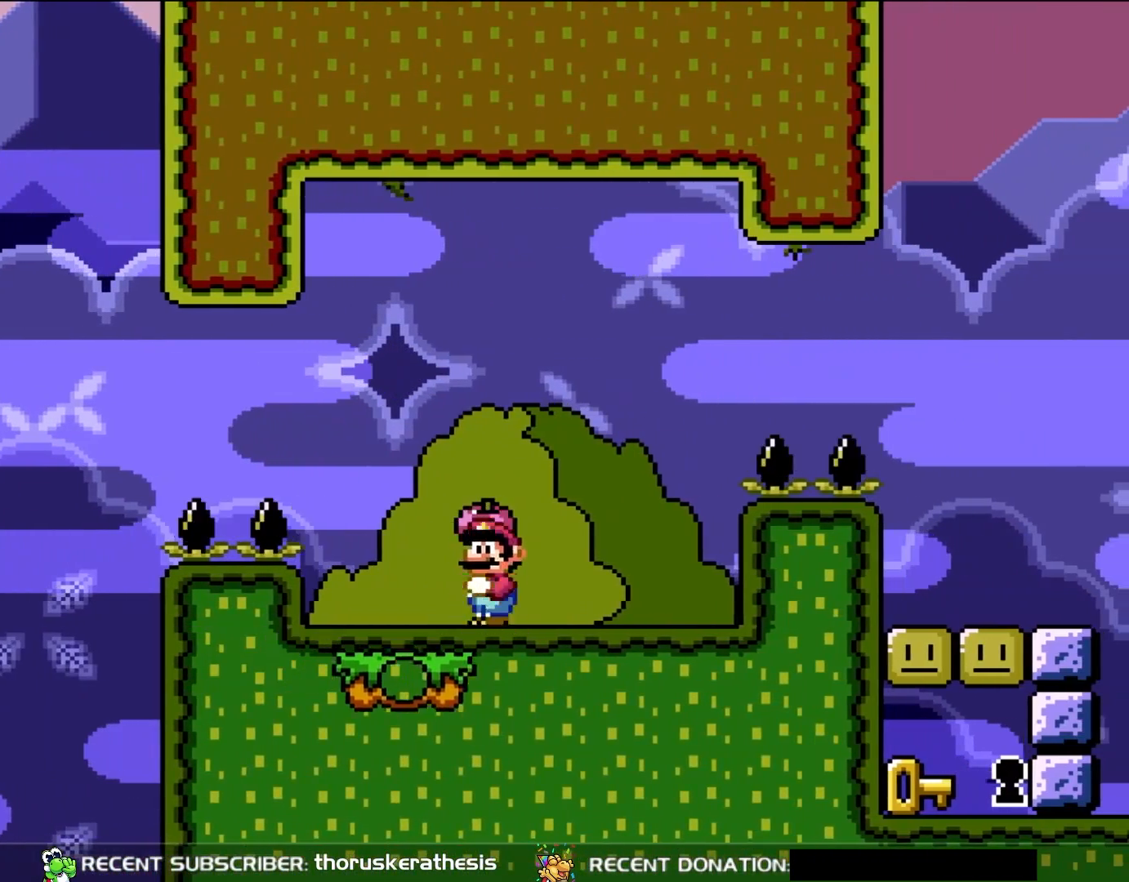
{"dt_ms": 500, "buttons": ["B", "Y", "DPAD_RIGHT"], "events": [[117, "DPAD_RIGHT", "down"], [483, "B", "down"]]}
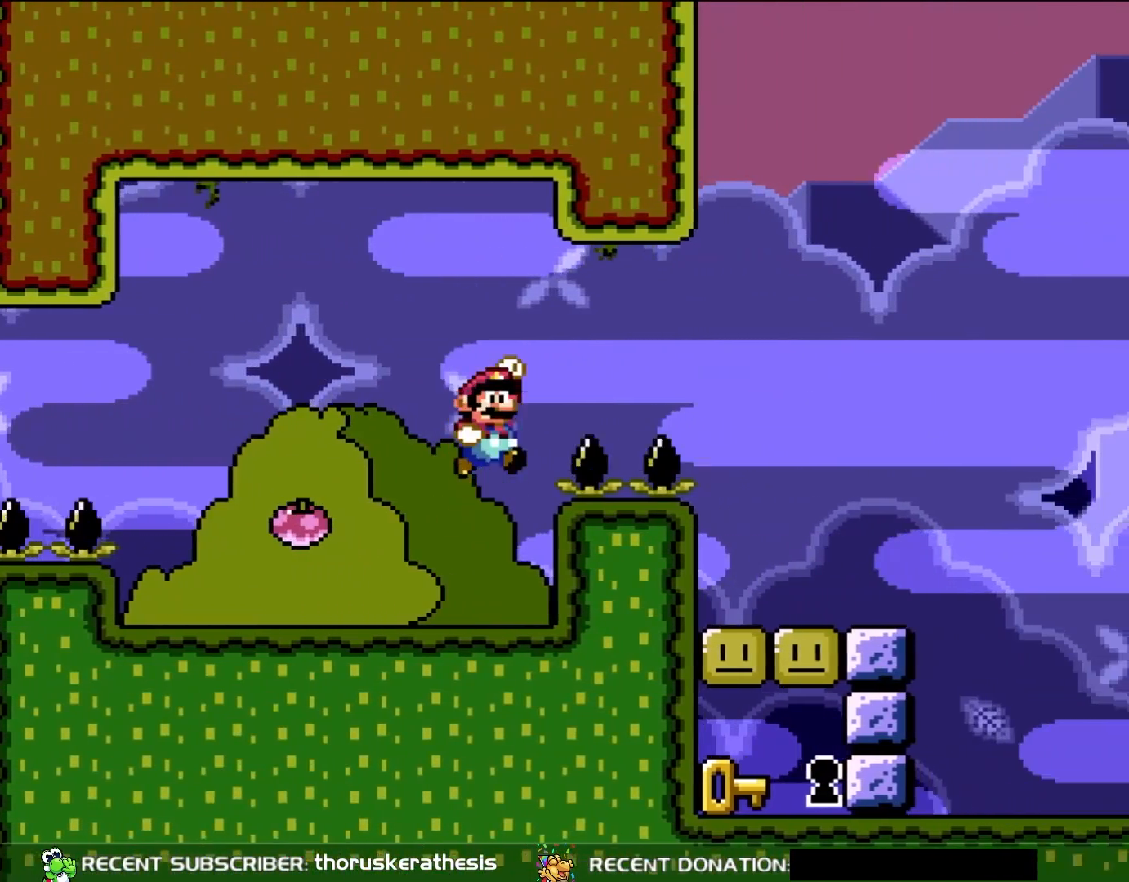
{"dt_ms": 500, "buttons": ["Y", "DPAD_RIGHT"], "events": [[483, "B", "up"]]}
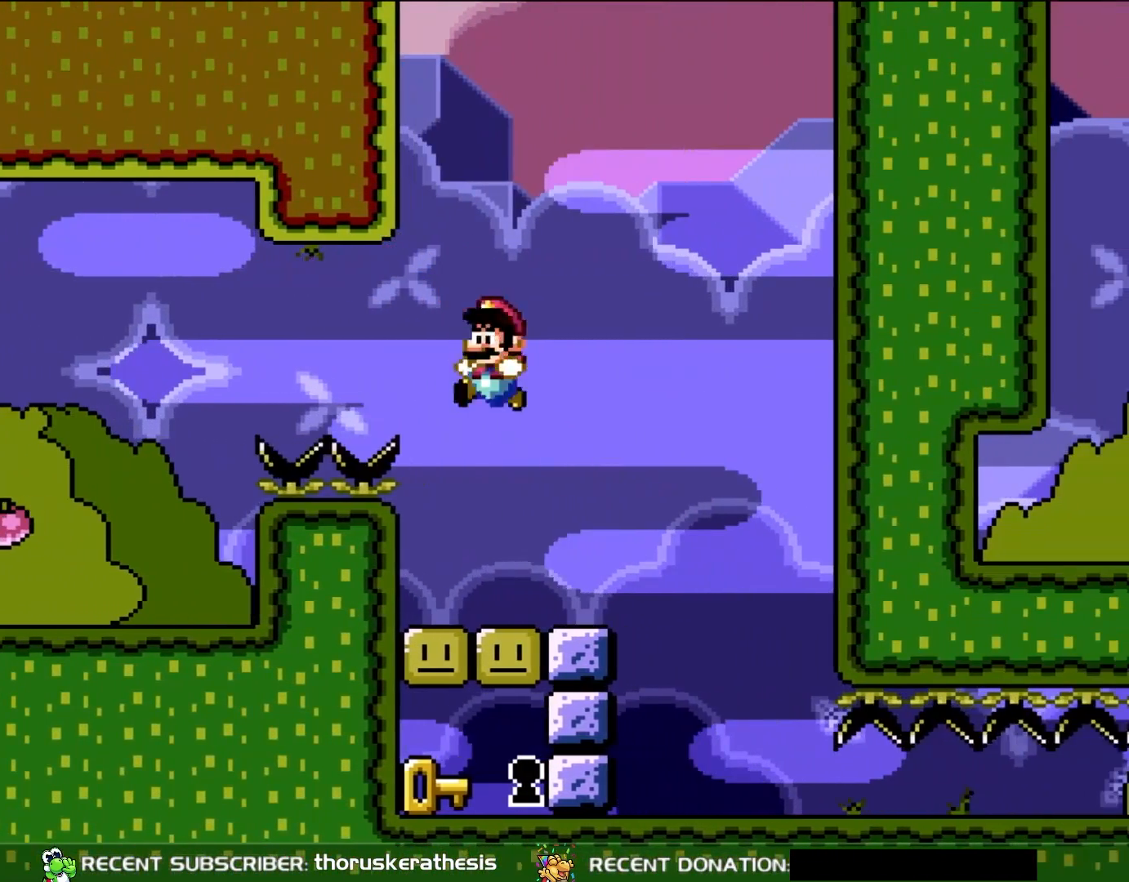
{"dt_ms": 500, "buttons": ["X"], "events": [[17, "DPAD_UP", "down"], [33, "DPAD_LEFT", "down"], [33, "DPAD_RIGHT", "up"], [83, "DPAD_UP", "up"], [83, "Y", "up"], [117, "X", "down"], [183, "DPAD_LEFT", "up"], [350, "A", "down"], [417, "A", "up"]]}
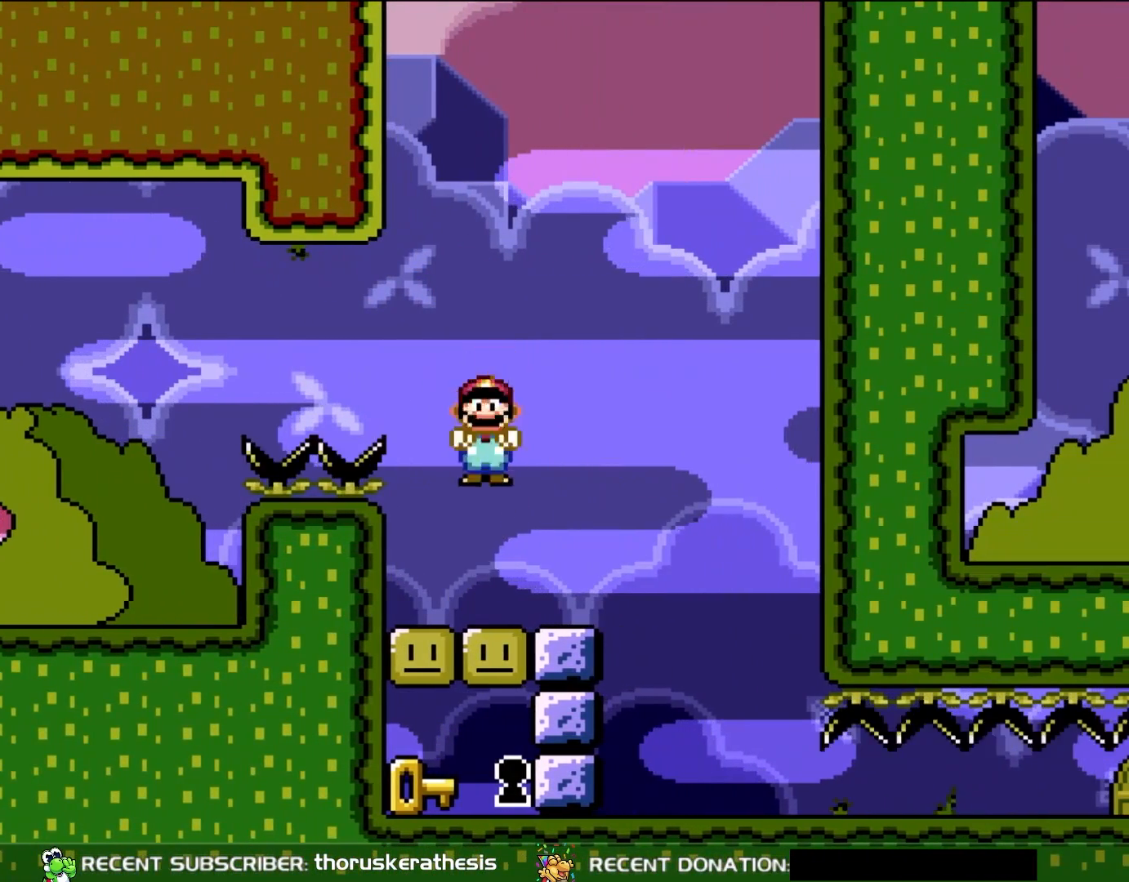
{"dt_ms": 500, "buttons": ["X"], "events": [[217, "DPAD_LEFT", "down"], [317, "DPAD_LEFT", "up"]]}
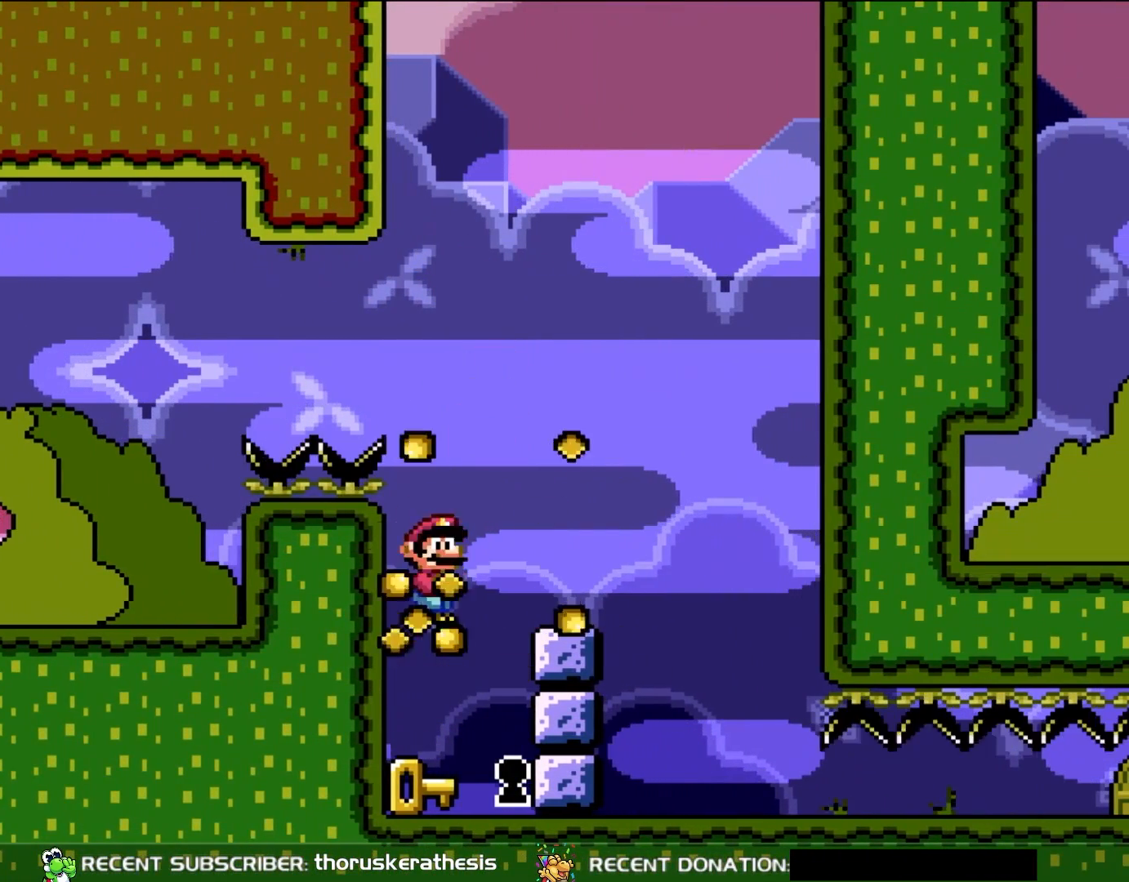
{"dt_ms": 1000, "buttons": [], "events": [[450, "DPAD_RIGHT", "down"], [483, "Y", "down"], [517, "X", "up"], [850, "DPAD_RIGHT", "up"], [950, "Y", "up"]]}